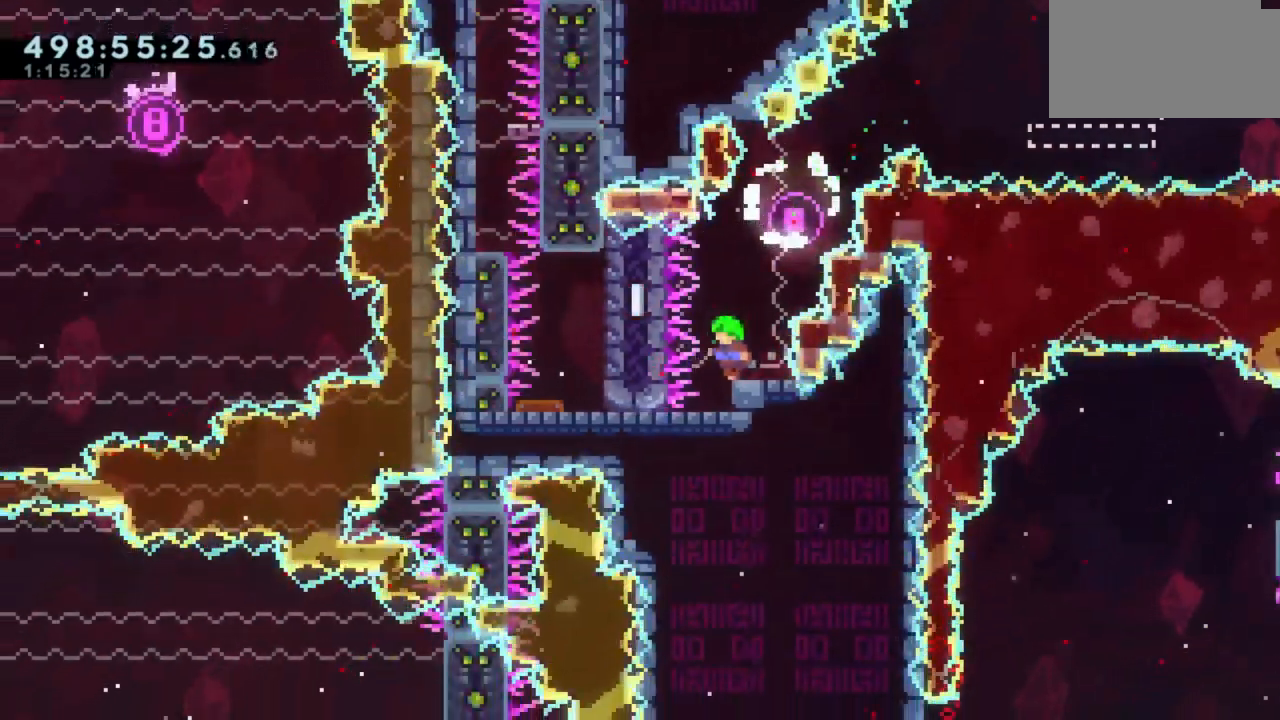
Gameplay with keyboard; each line is a JSON object with the keys held at the frame after it. "events" lists presses ("down") and releases ("up") of "a", "d", "s" and "w" between this image and that frame as [ms after this image, input, new state], when the widget could be followed in between. No other keys are recorded. Mouse input is not recorded.
{"keys": ["a"], "events": [[67, "a", "up"], [417, "a", "down"]]}
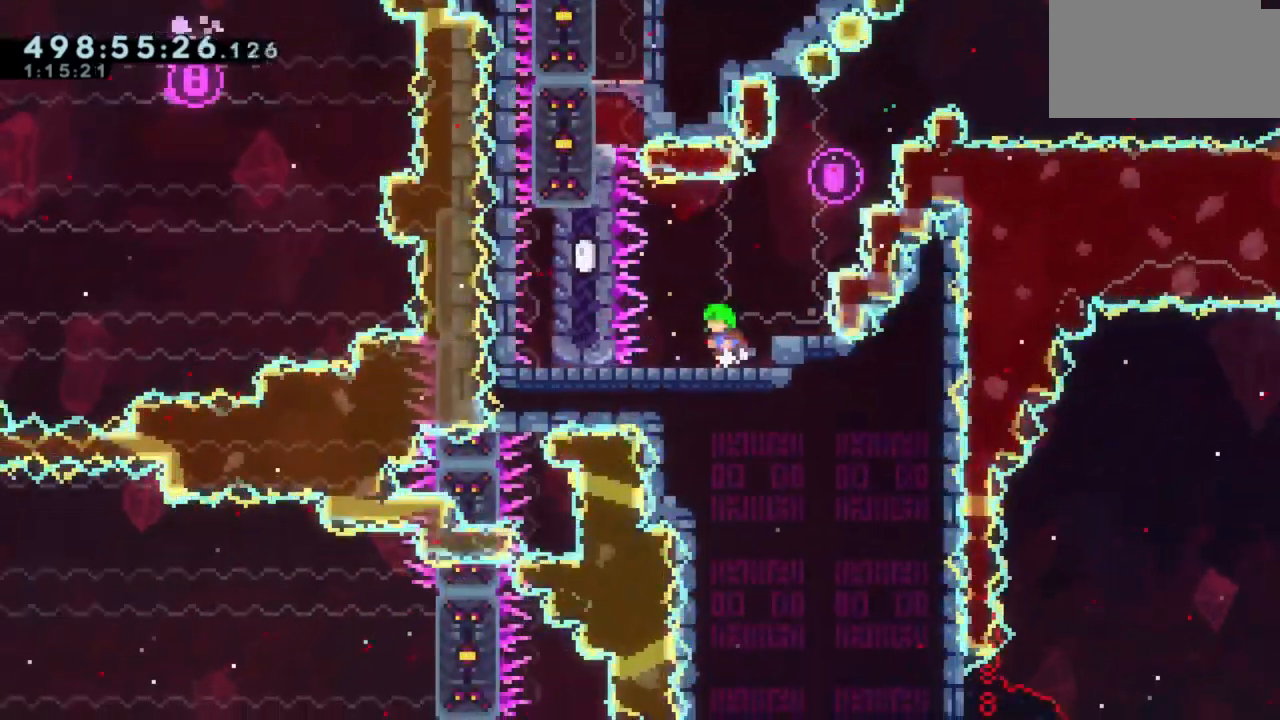
{"keys": [], "events": [[83, "a", "up"]]}
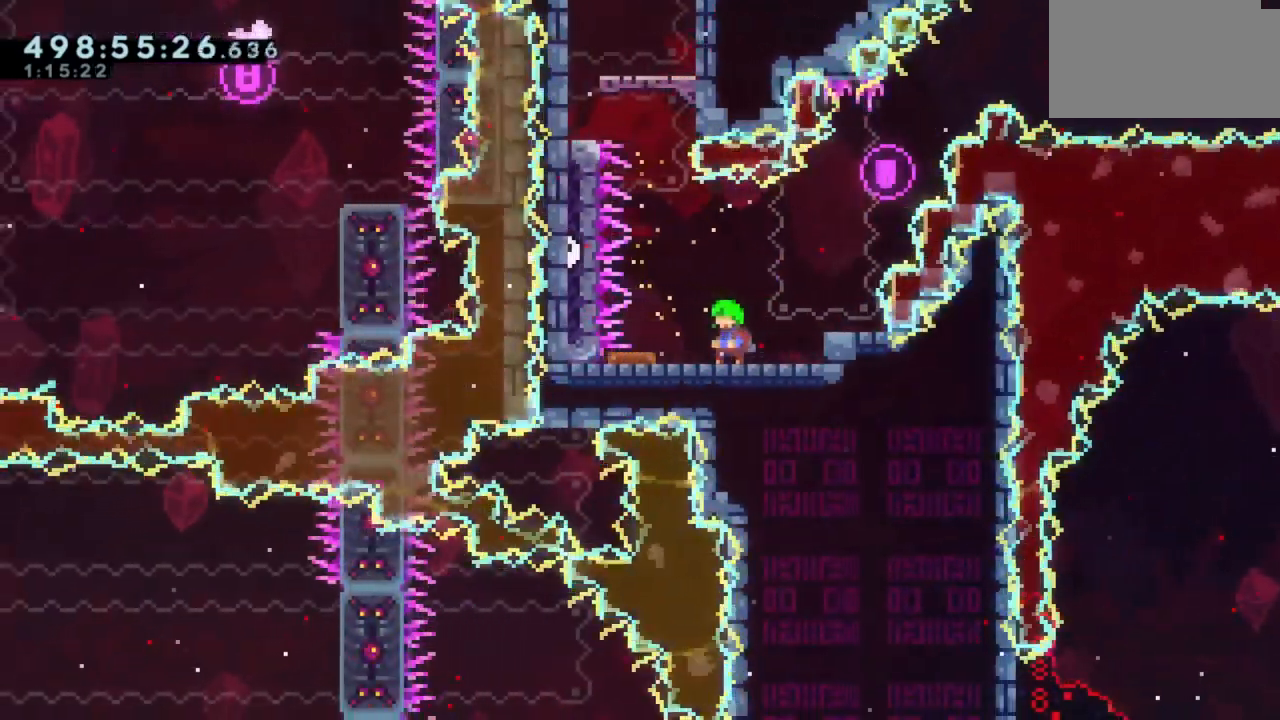
{"keys": [], "events": [[17, "a", "down"], [283, "a", "up"]]}
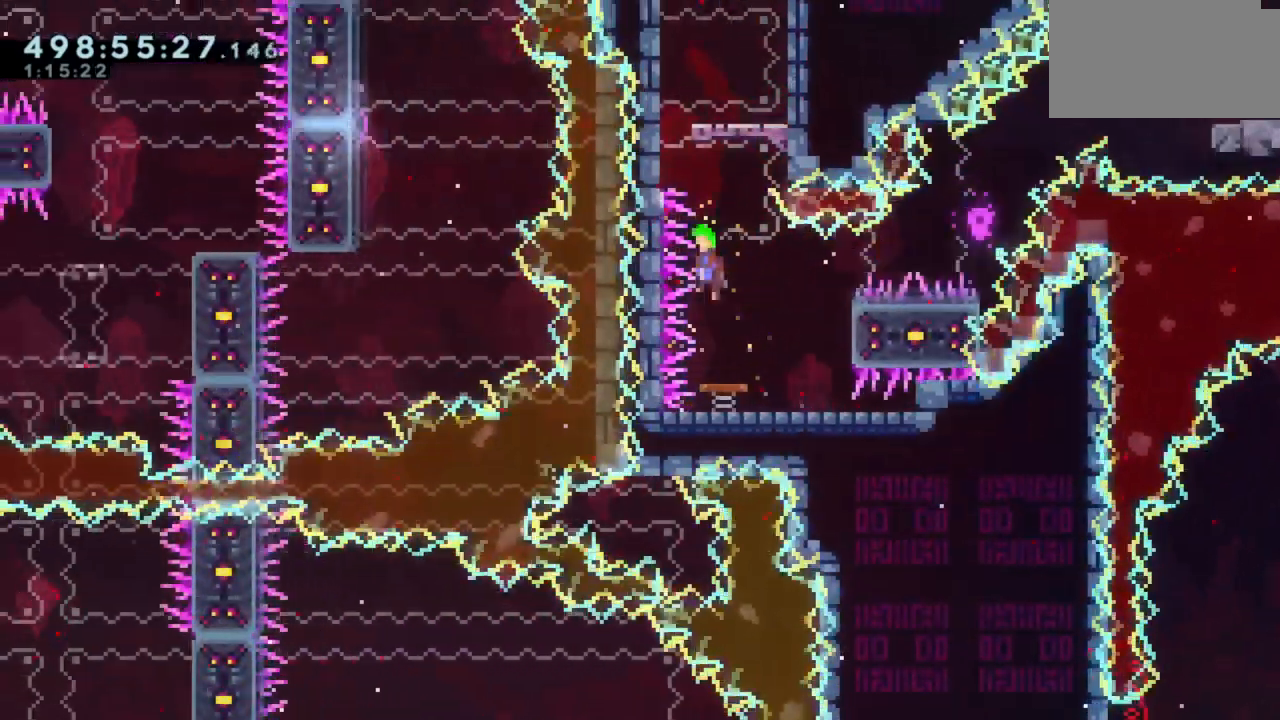
{"keys": [], "events": [[233, "d", "down"], [300, "d", "up"]]}
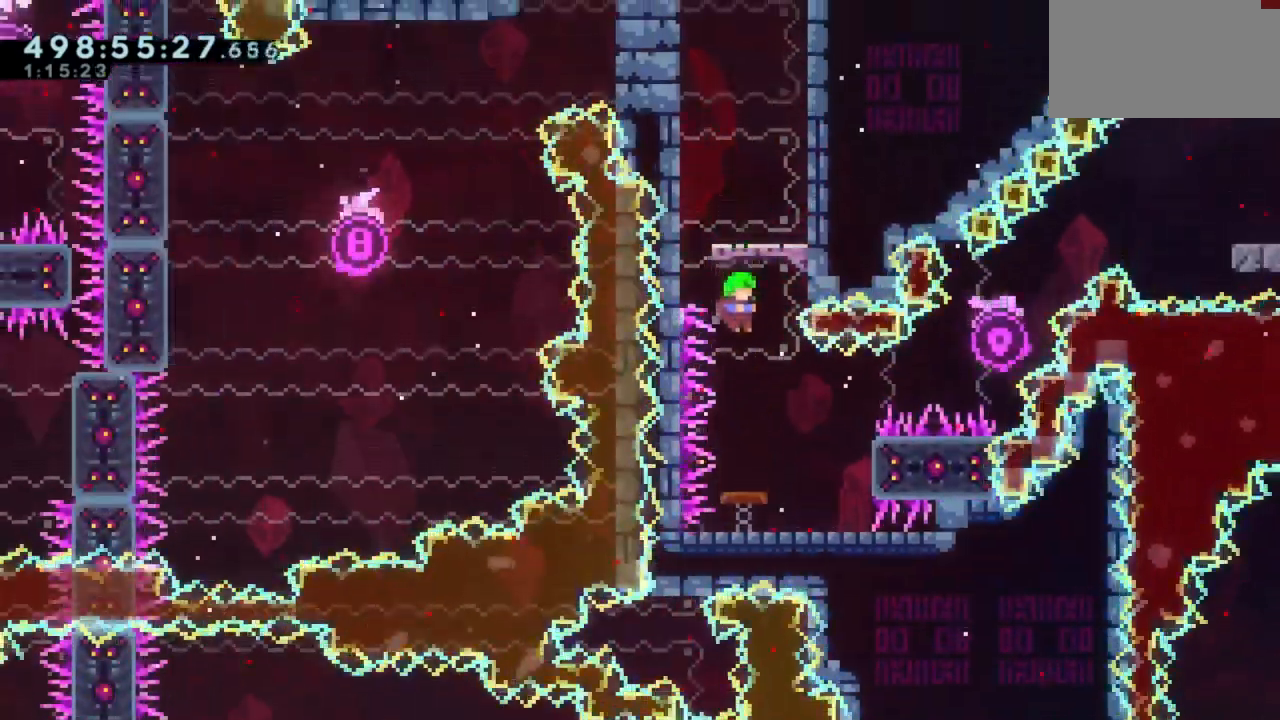
{"keys": [], "events": []}
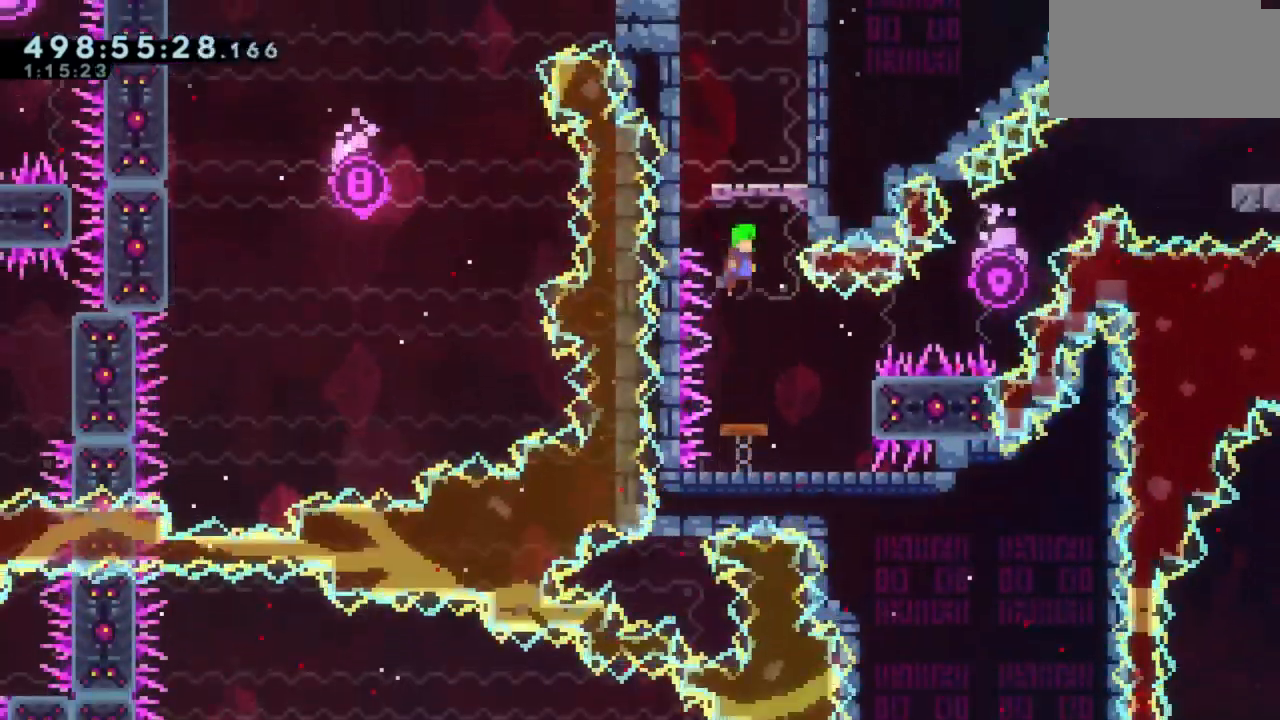
{"keys": [], "events": [[83, "d", "down"], [500, "d", "up"]]}
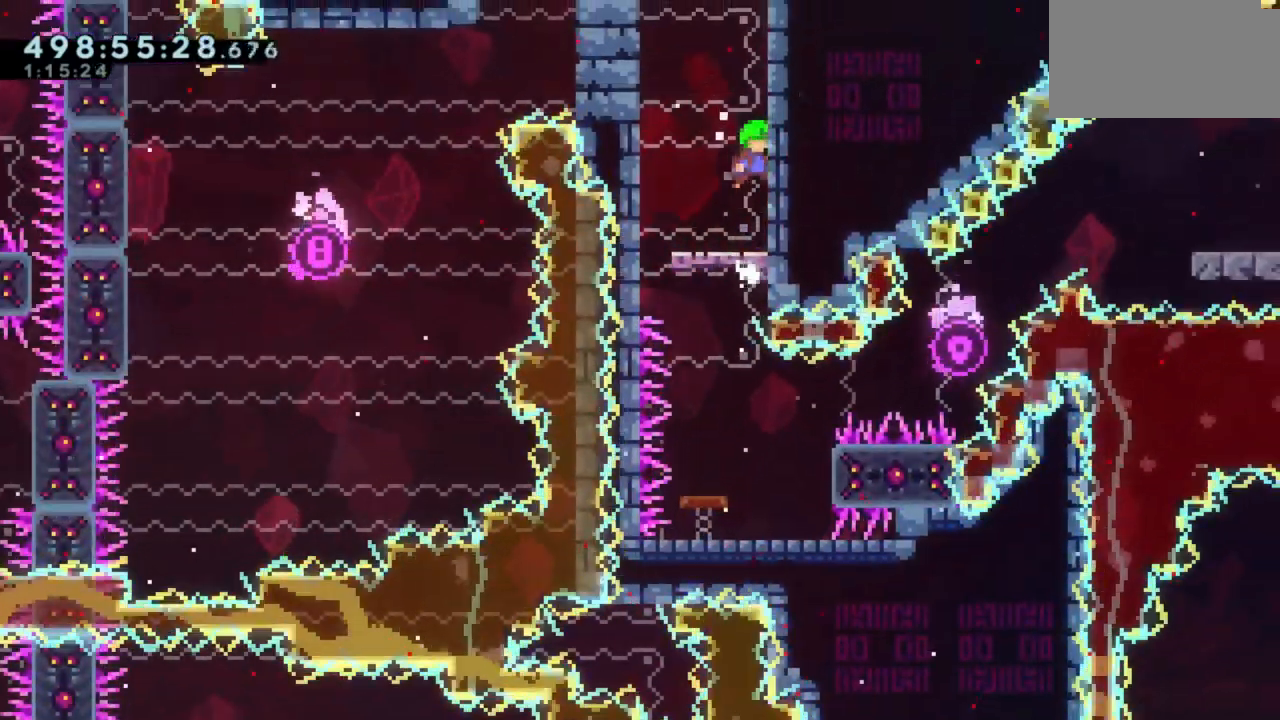
{"keys": [], "events": [[133, "a", "down"], [200, "a", "up"], [383, "s", "down"], [467, "s", "up"]]}
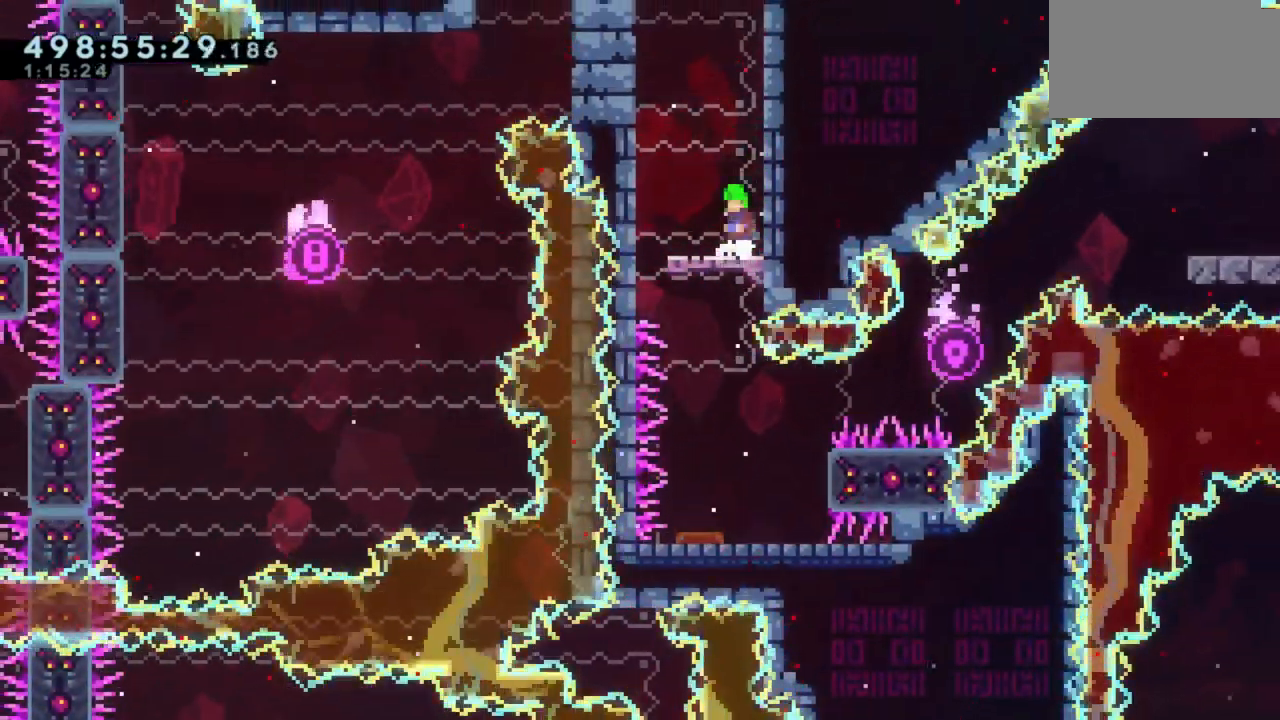
{"keys": [], "events": [[50, "s", "down"], [117, "s", "up"], [233, "s", "down"], [283, "s", "up"], [400, "s", "down"], [467, "s", "up"]]}
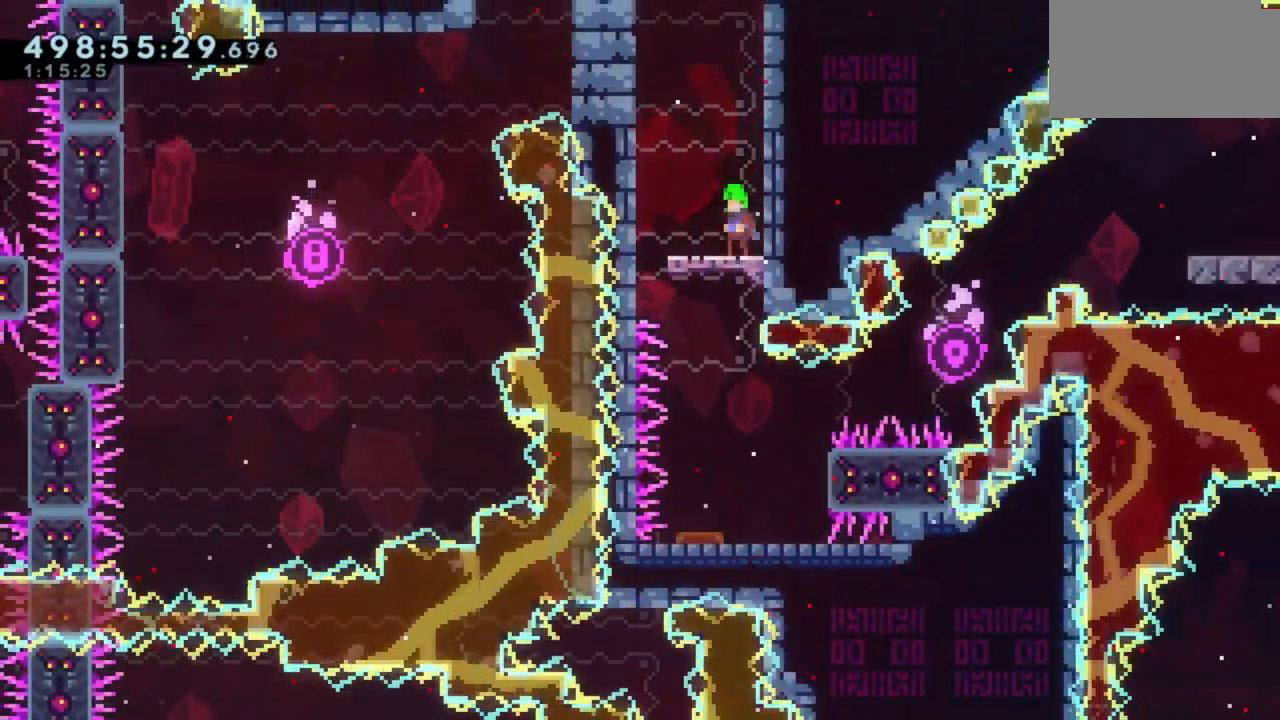
{"keys": ["d", "s"], "events": [[67, "s", "down"], [250, "d", "down"]]}
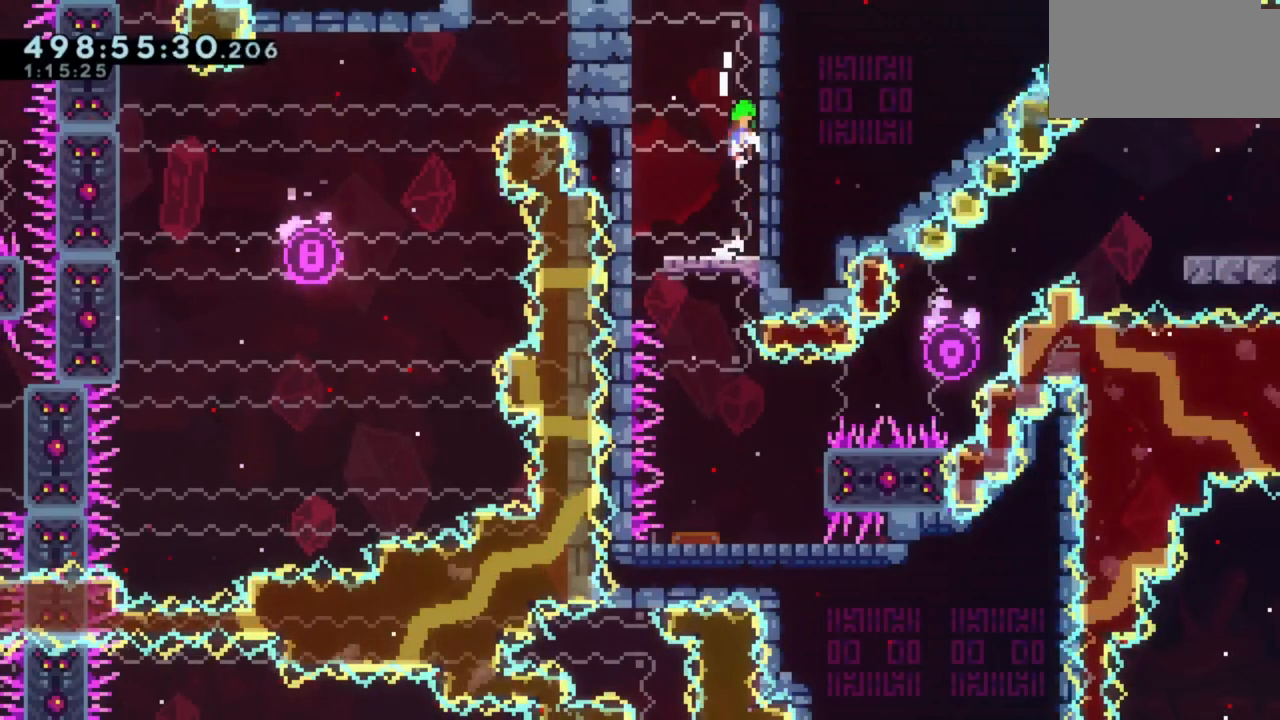
{"keys": [], "events": [[150, "d", "up"], [200, "s", "up"]]}
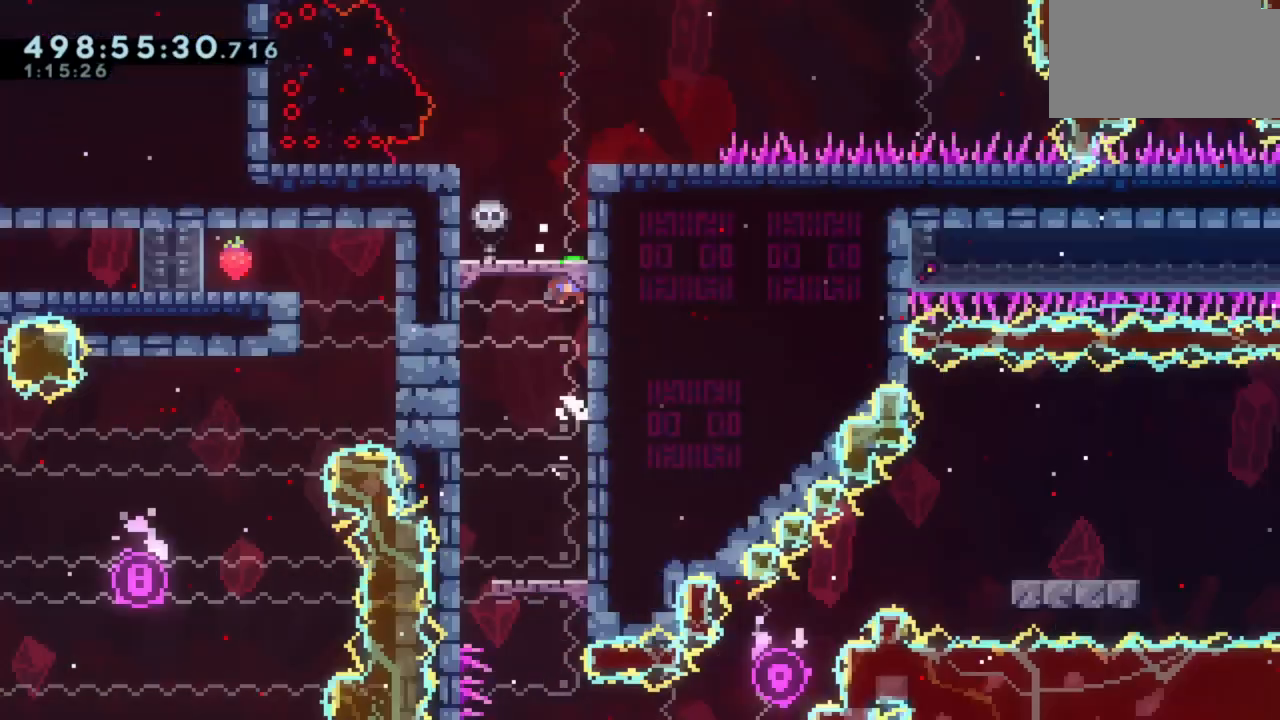
{"keys": [], "events": []}
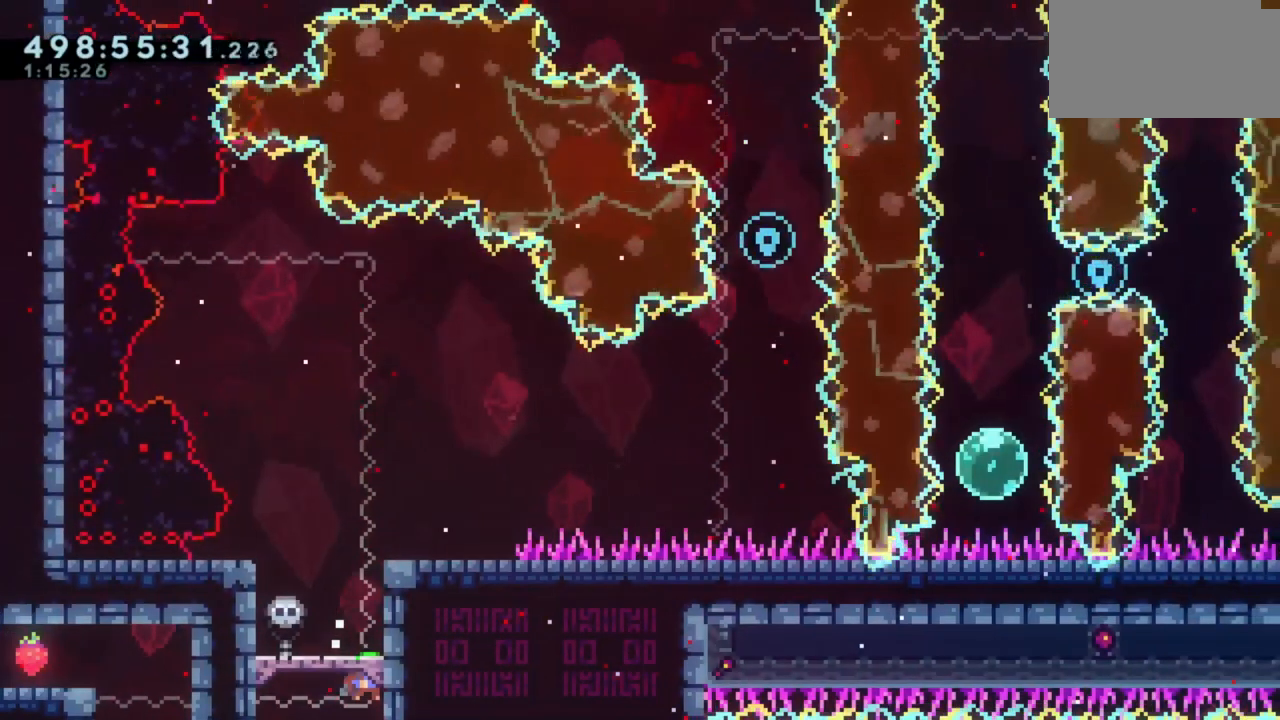
{"keys": [], "events": [[250, "d", "down"], [383, "d", "up"]]}
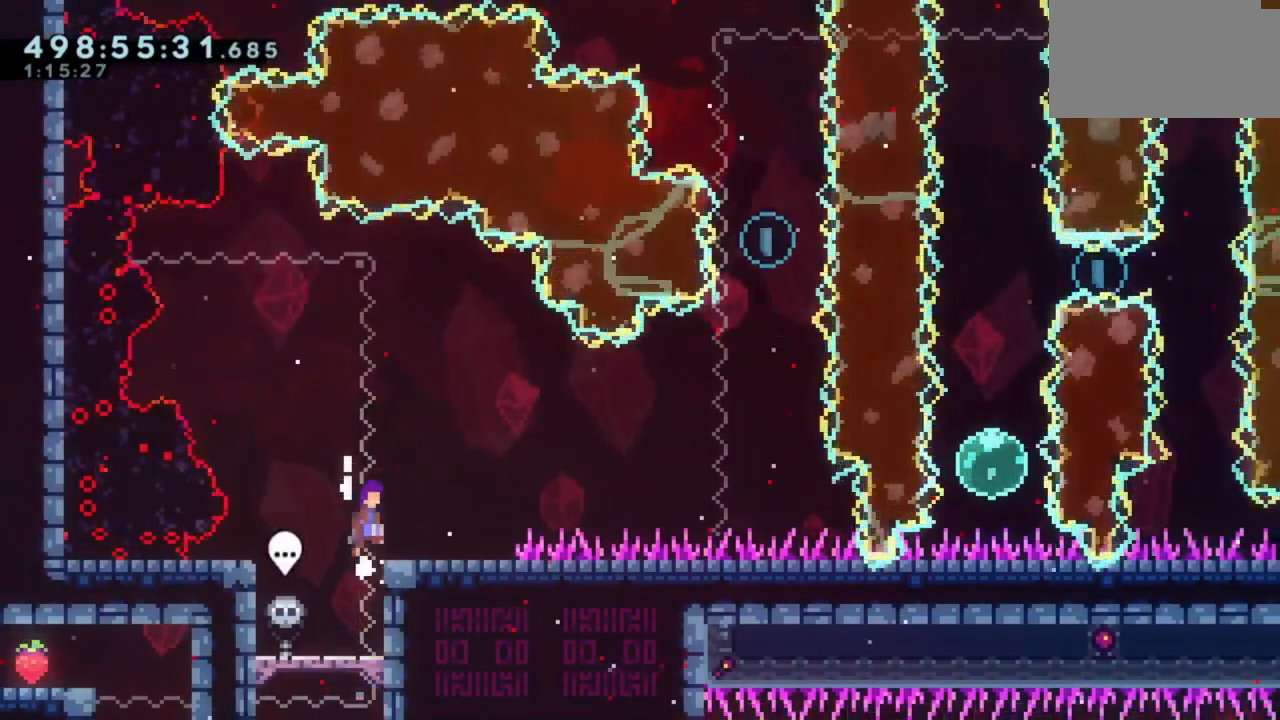
{"keys": [], "events": [[167, "d", "down"], [283, "d", "up"]]}
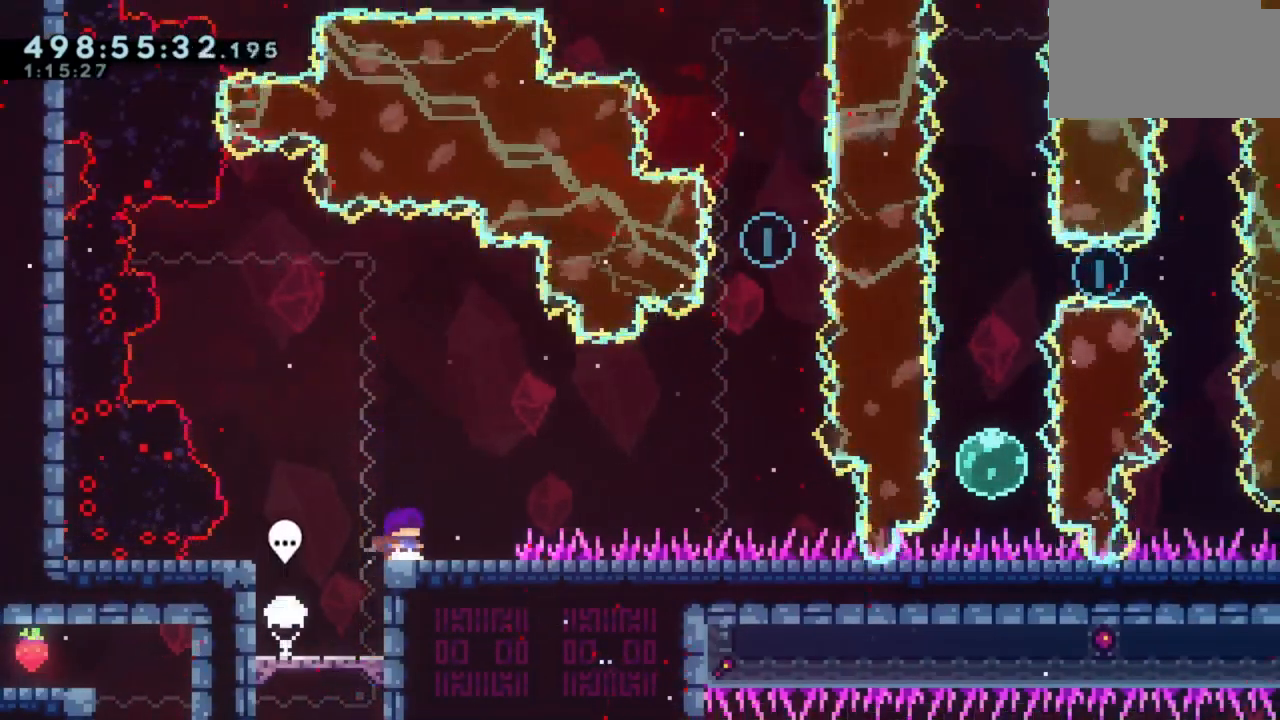
{"keys": [], "events": [[67, "s", "down"], [133, "s", "up"], [250, "s", "down"], [317, "s", "up"], [450, "s", "down"], [483, "s", "up"]]}
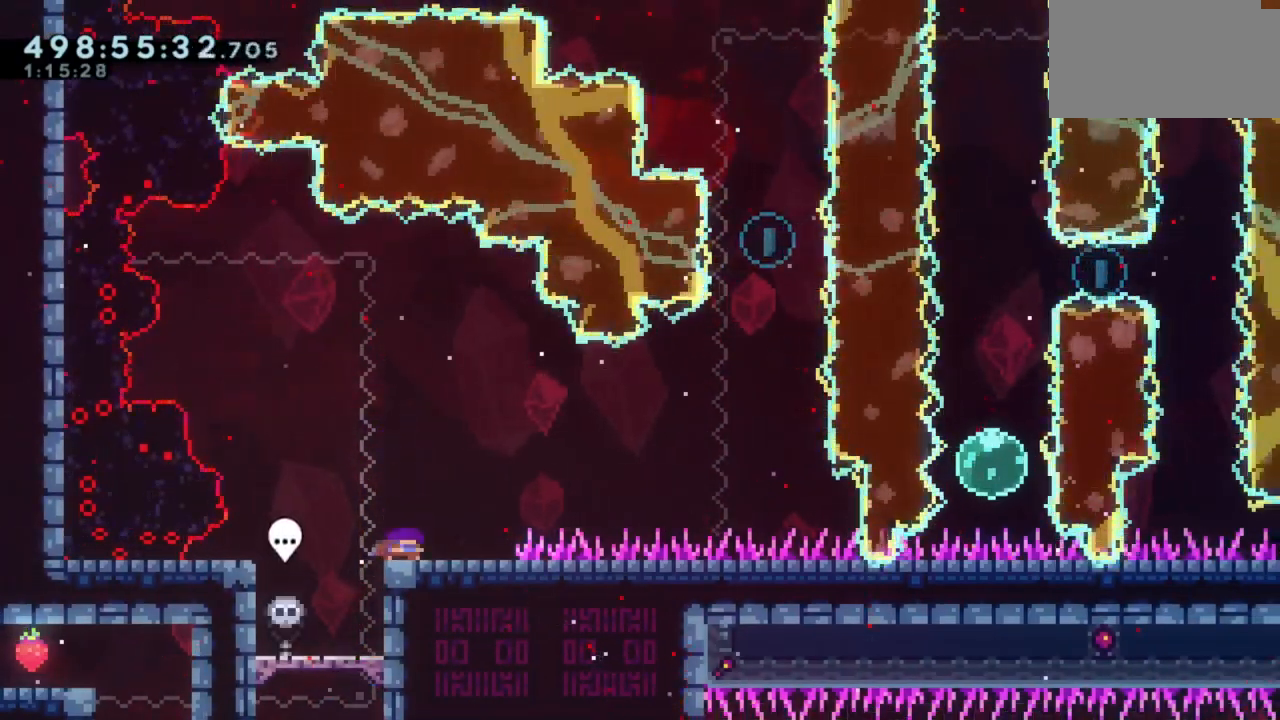
{"keys": ["s"], "events": [[117, "s", "down"], [150, "s", "up"], [267, "s", "down"], [317, "s", "up"], [450, "s", "down"]]}
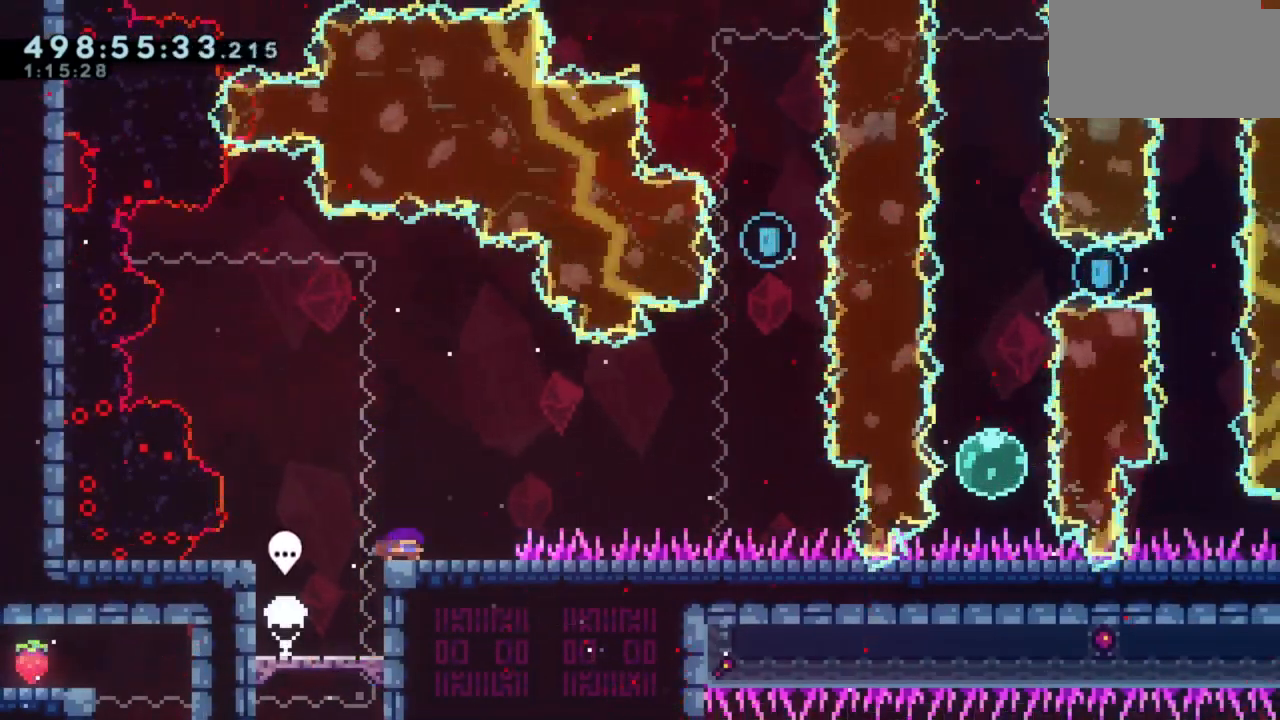
{"keys": [], "events": [[17, "s", "up"]]}
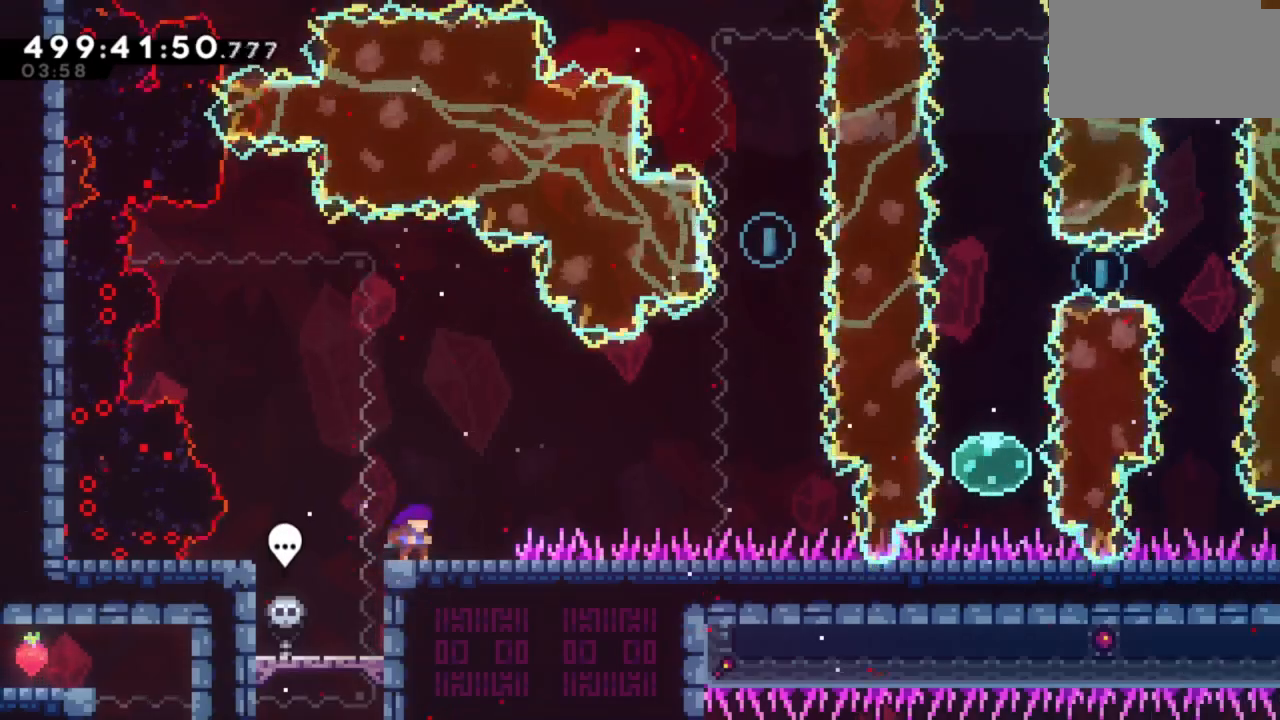
{"keys": ["d", "w"], "events": [[117, "d", "down"], [450, "w", "down"]]}
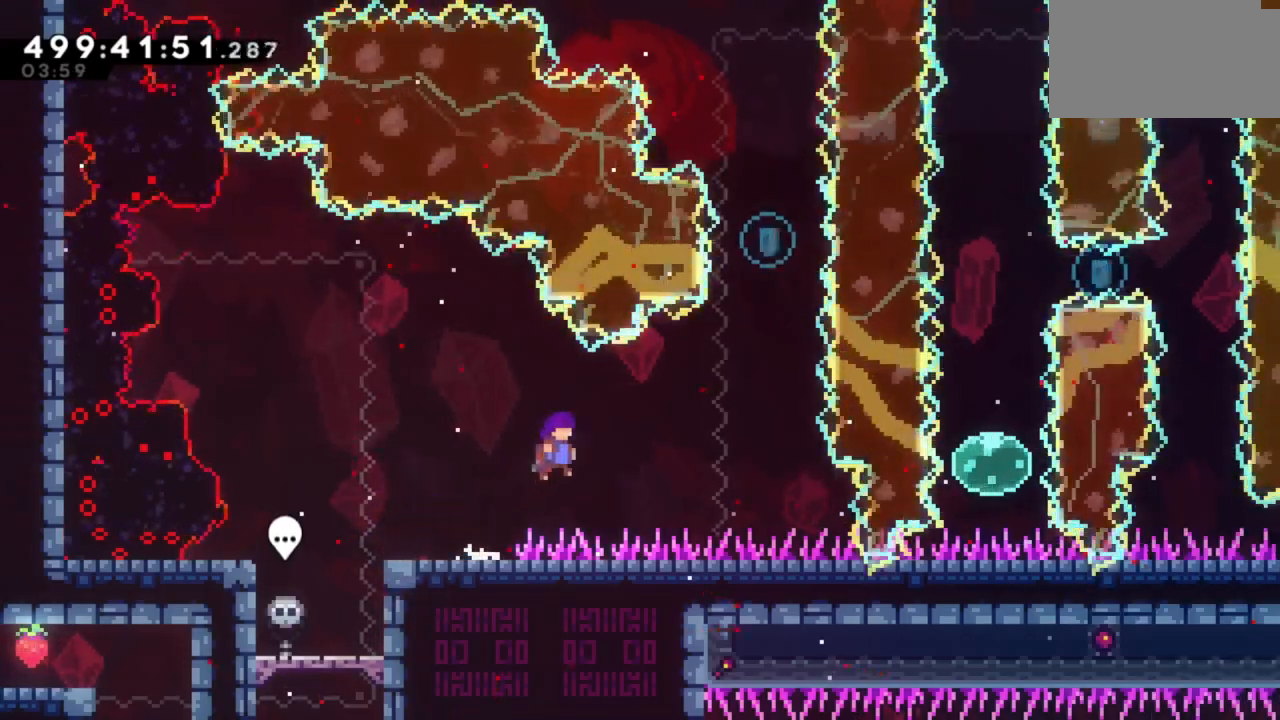
{"keys": [], "events": [[350, "w", "up"], [383, "d", "up"]]}
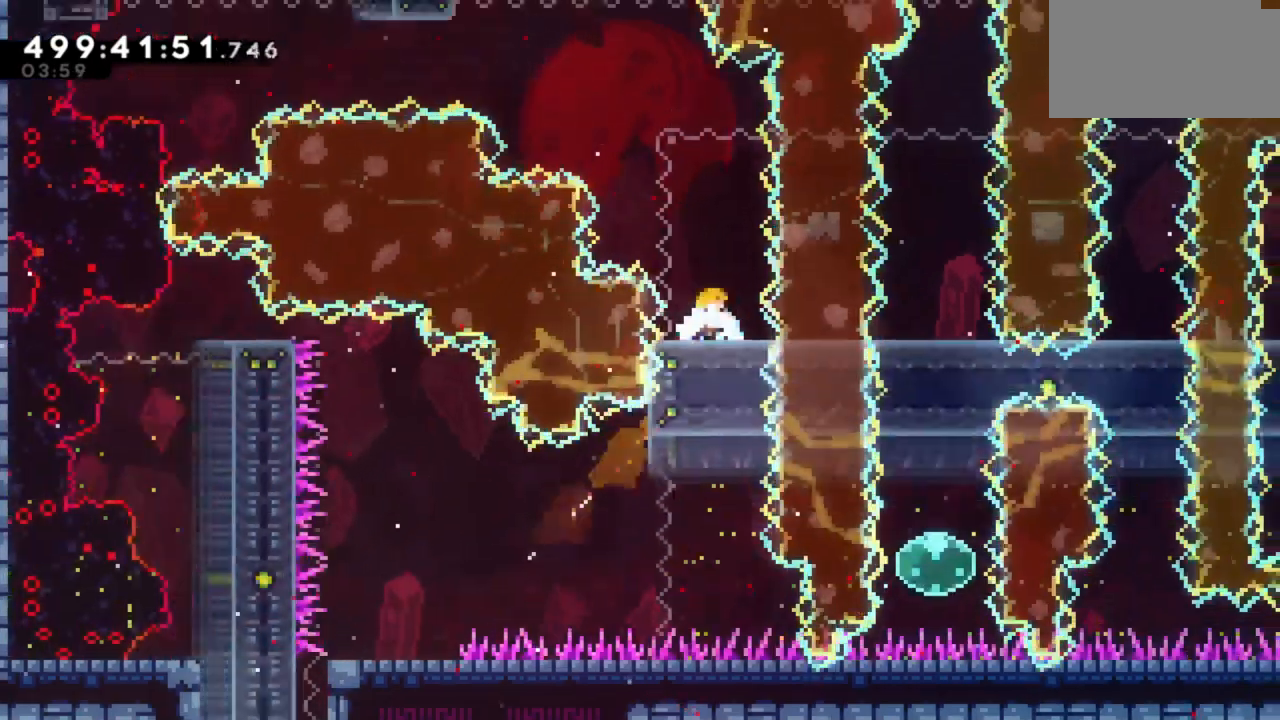
{"keys": ["a"], "events": [[67, "a", "down"]]}
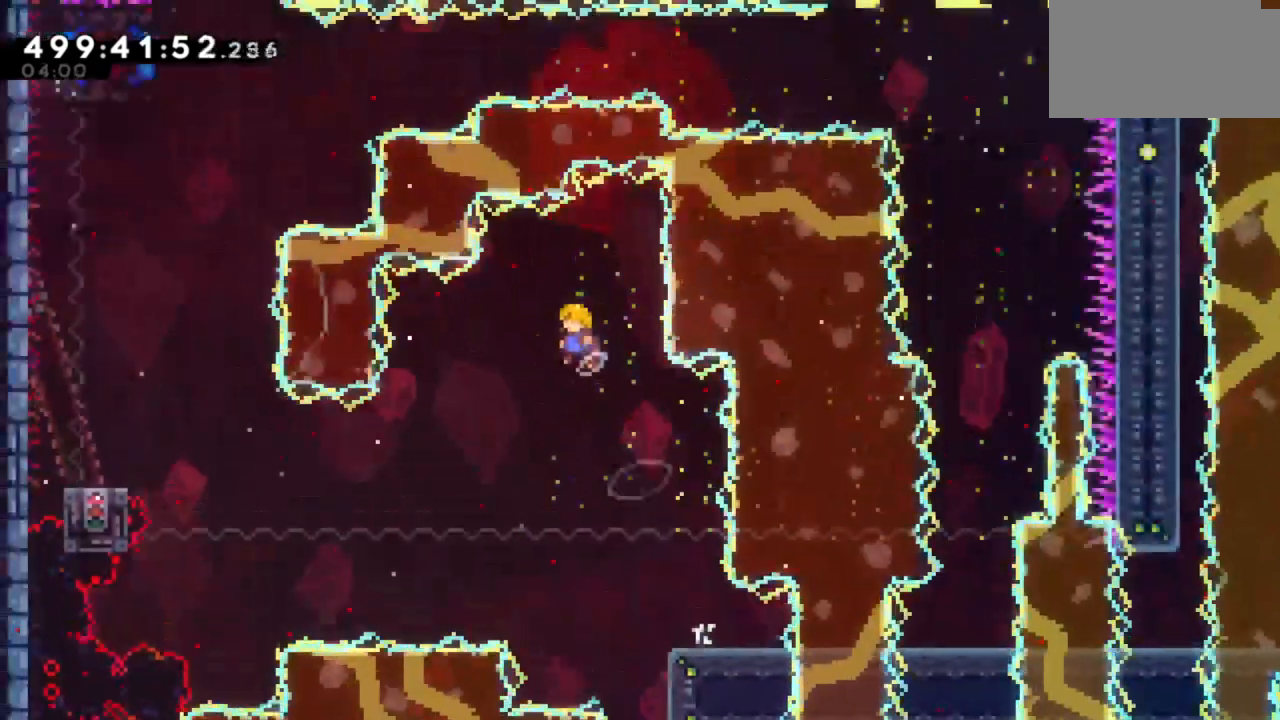
{"keys": ["a", "w"], "events": [[383, "w", "down"]]}
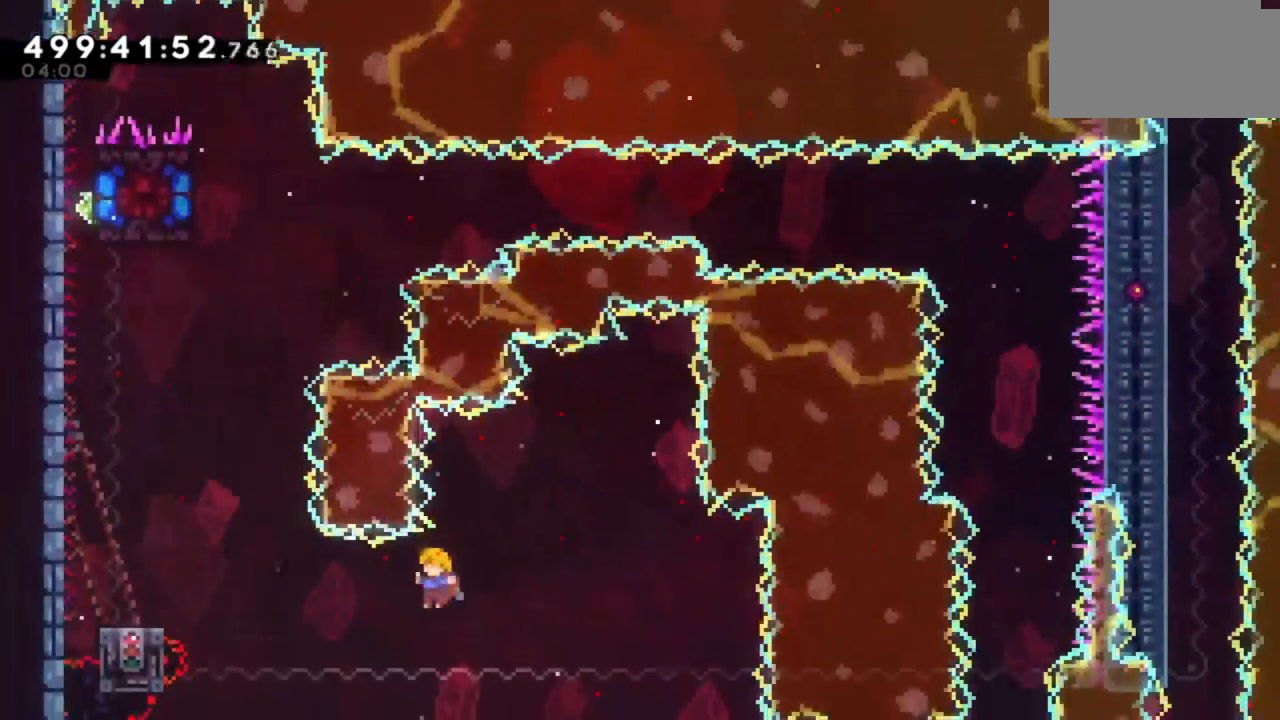
{"keys": ["a", "w"], "events": []}
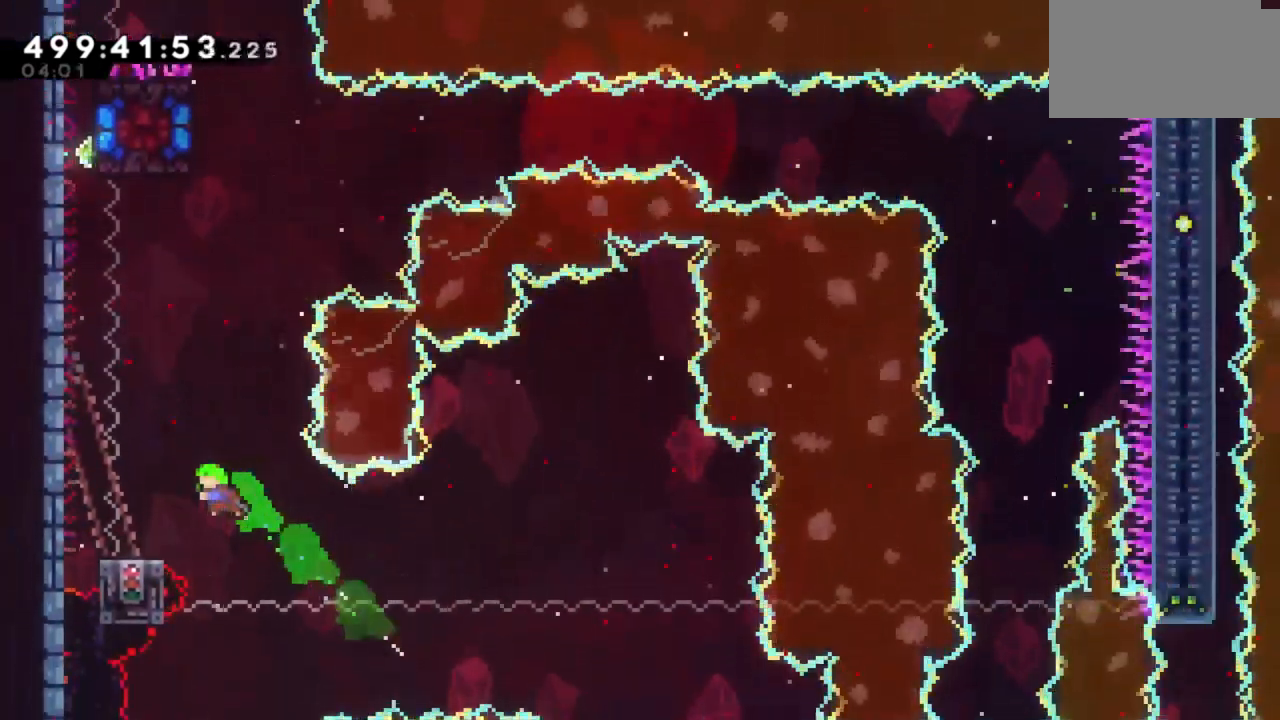
{"keys": [], "events": [[200, "w", "up"], [217, "a", "up"]]}
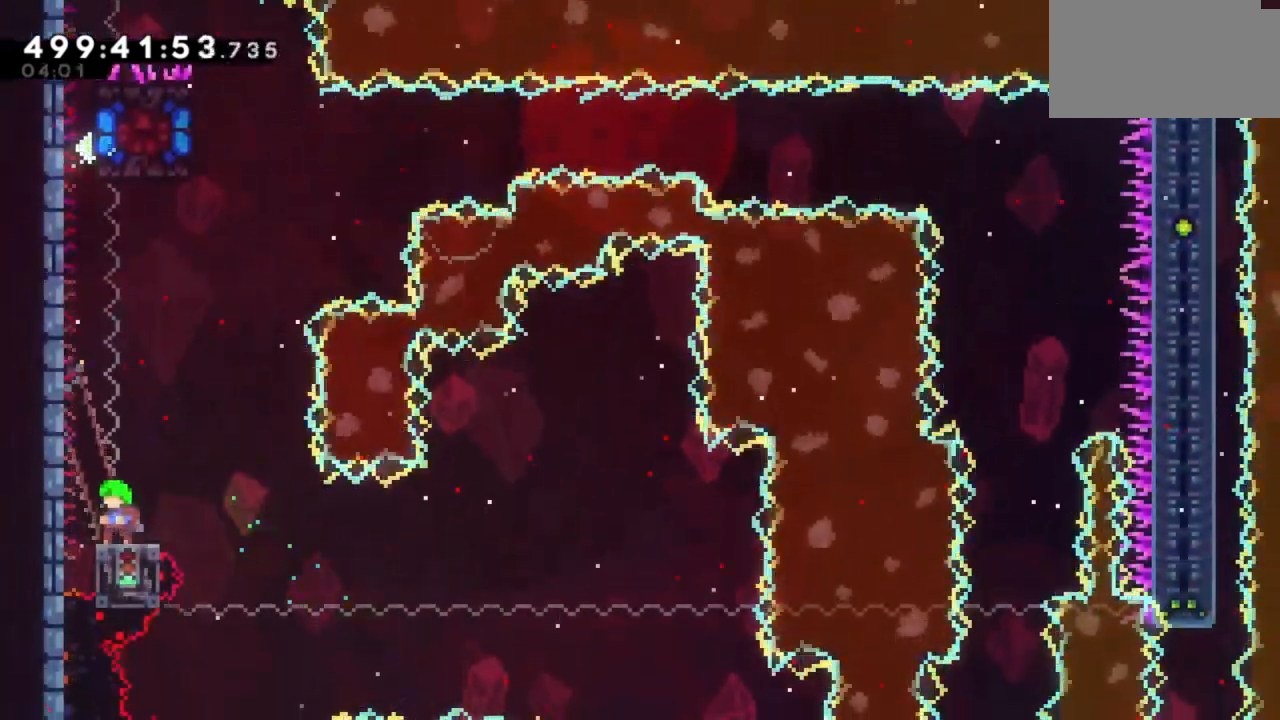
{"keys": [], "events": []}
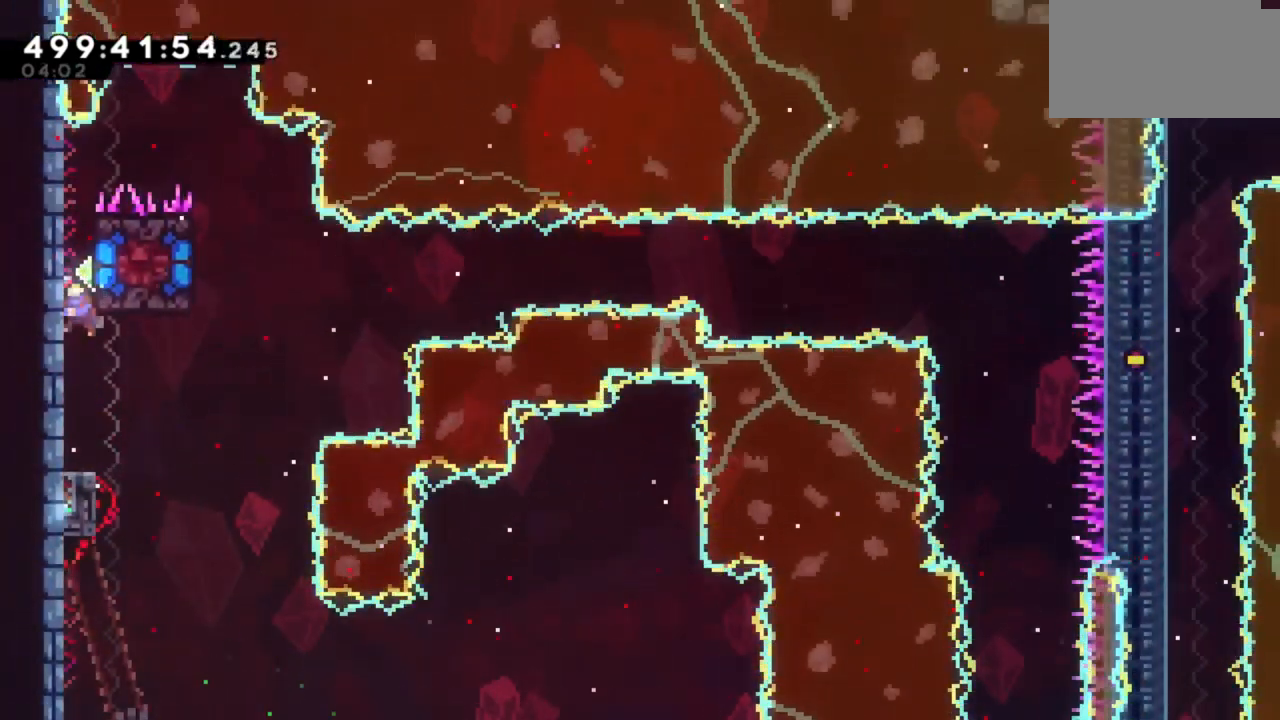
{"keys": ["d"], "events": [[383, "d", "down"]]}
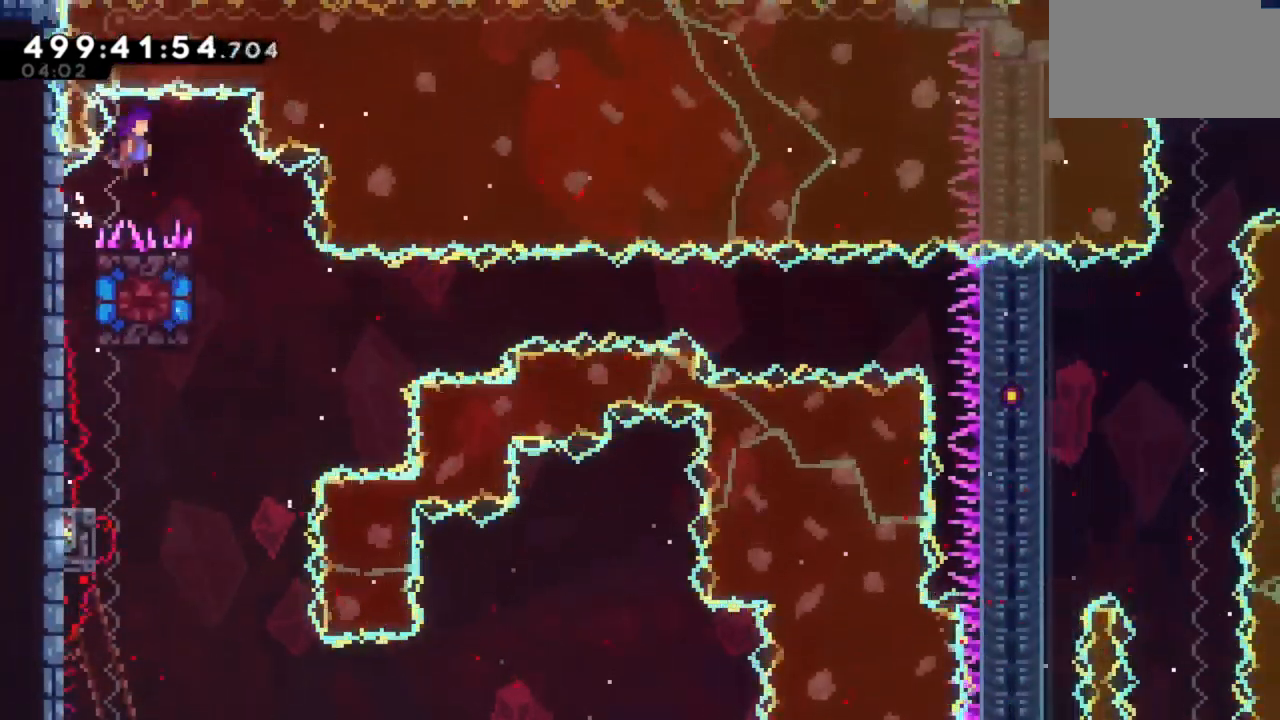
{"keys": ["a"], "events": [[233, "d", "up"], [483, "a", "down"]]}
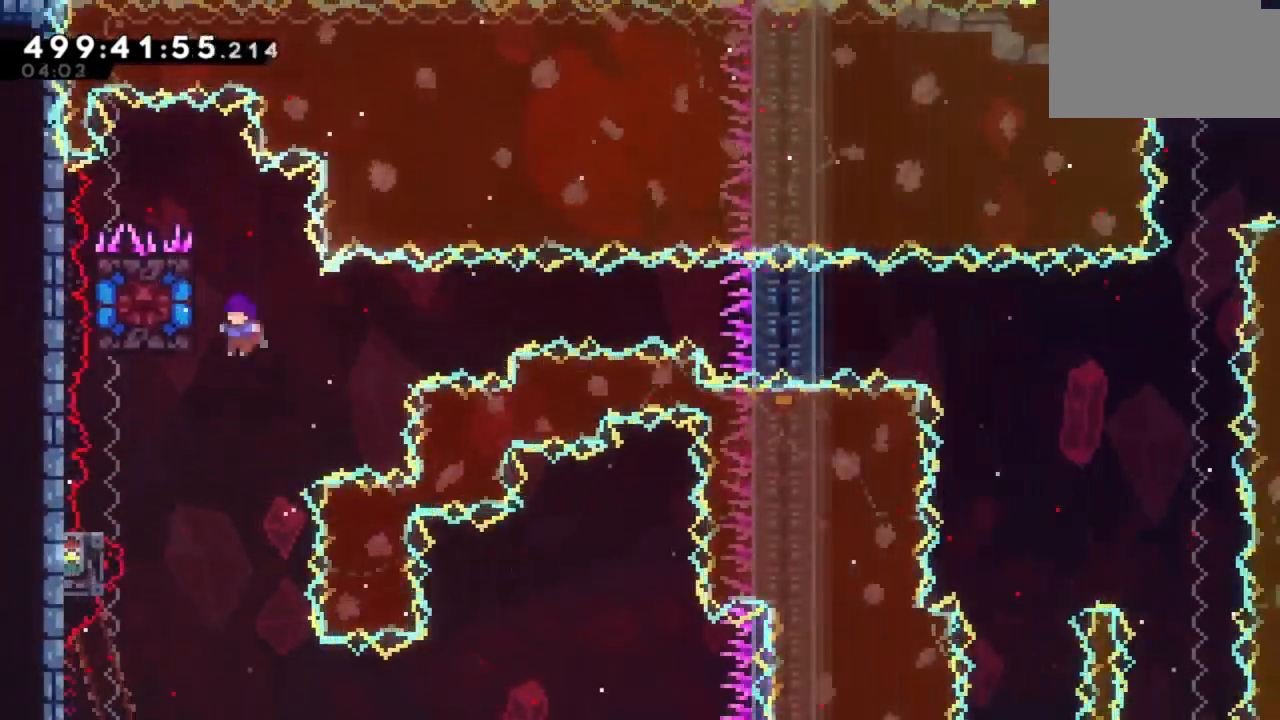
{"keys": ["a"], "events": [[167, "a", "up"], [500, "a", "down"]]}
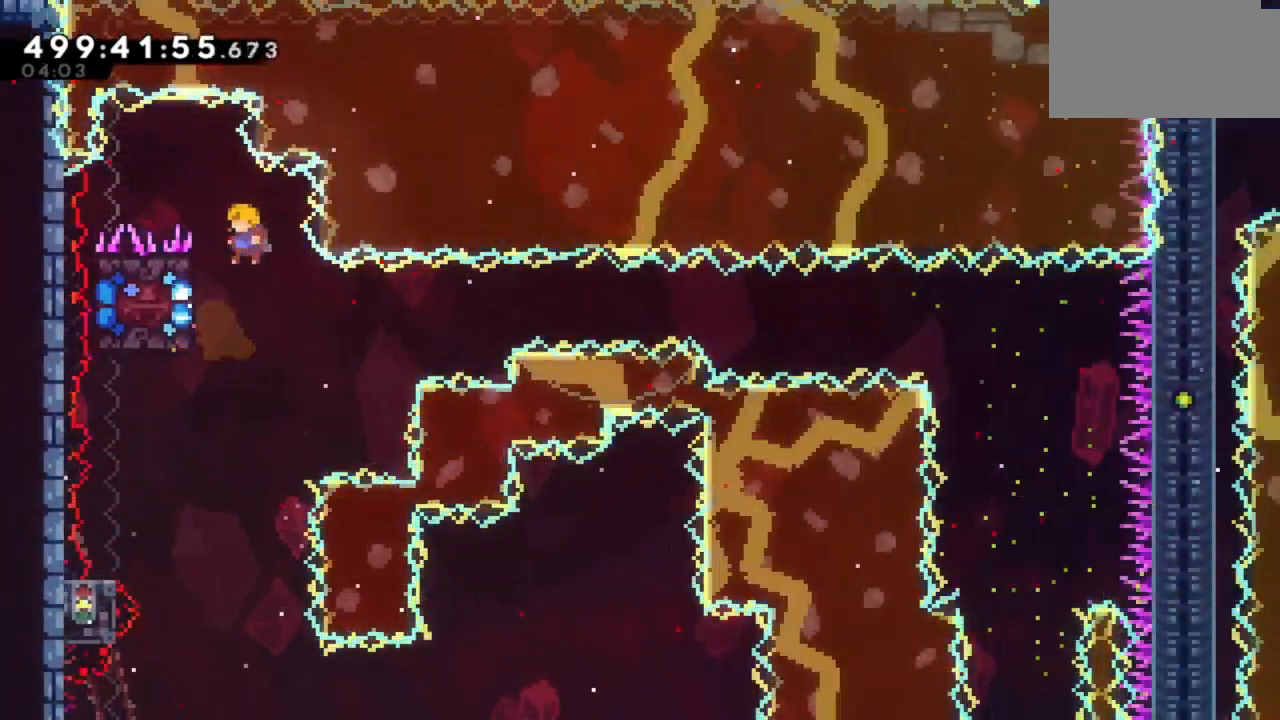
{"keys": [], "events": [[200, "a", "up"]]}
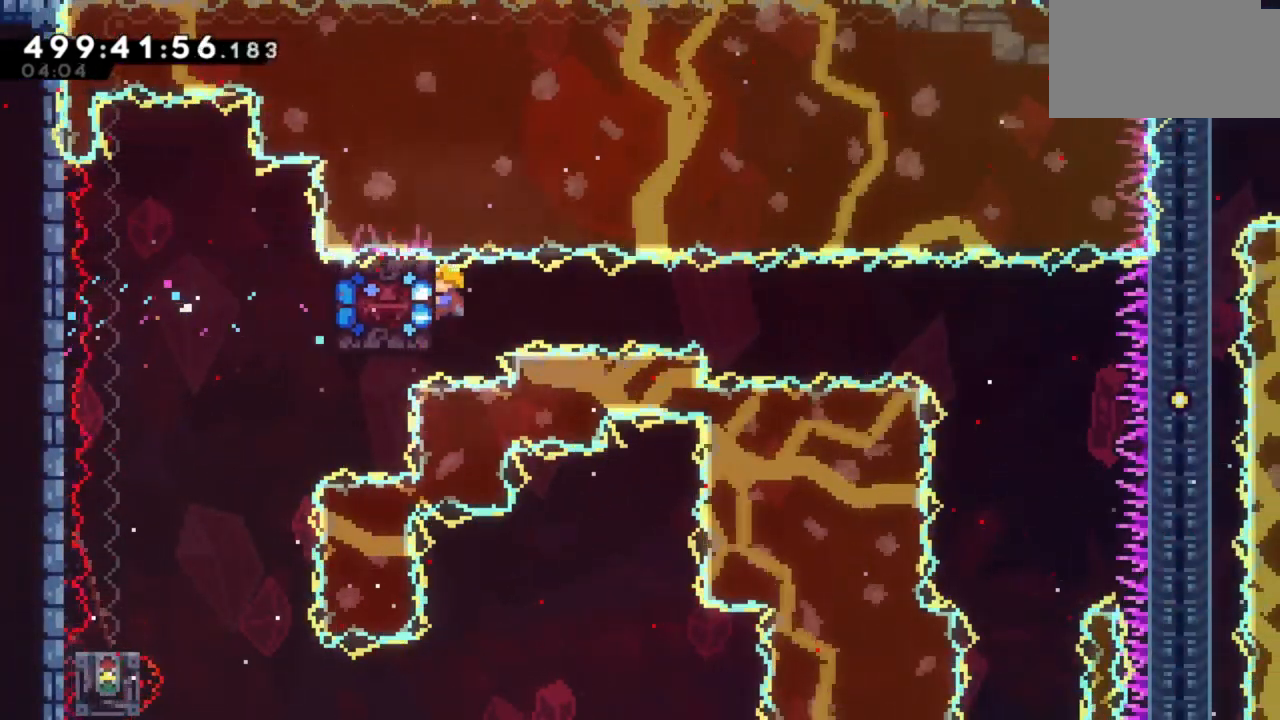
{"keys": [], "events": []}
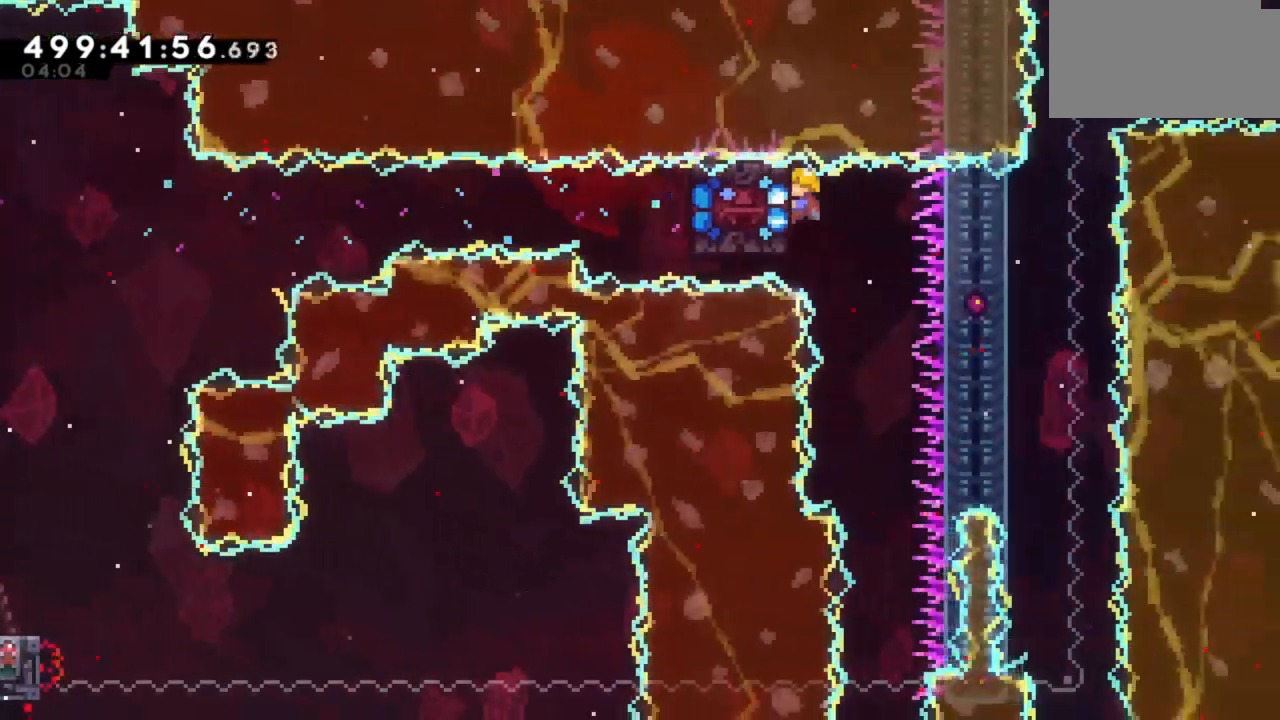
{"keys": ["a"], "events": [[17, "s", "down"], [283, "s", "up"], [467, "a", "down"]]}
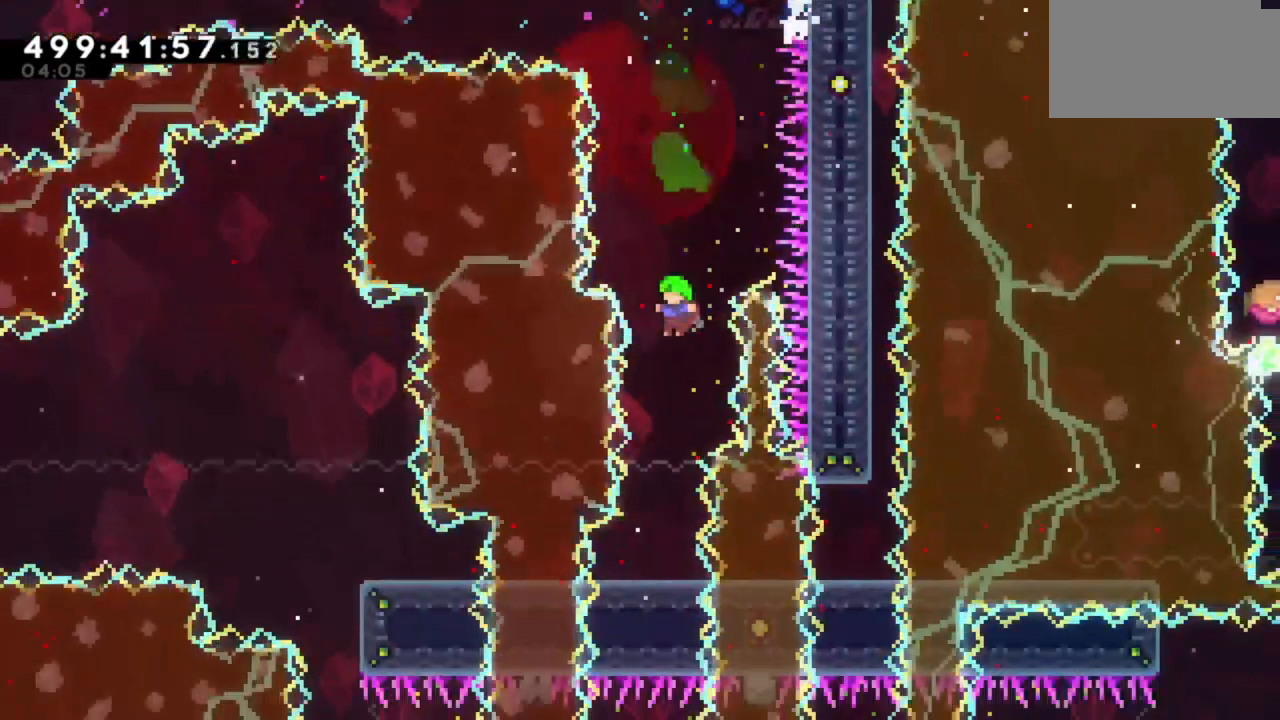
{"keys": ["d", "s"], "events": [[50, "a", "up"], [317, "s", "down"], [500, "d", "down"]]}